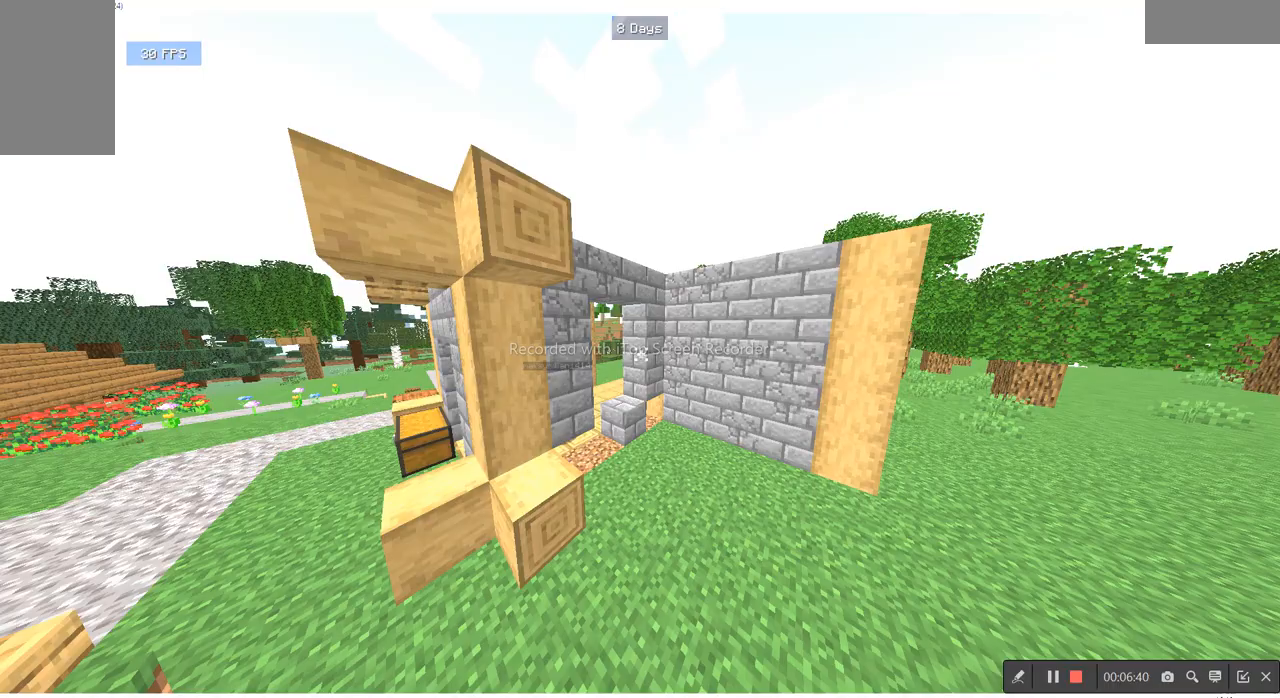
Gameplay with keyboard and mouse; each line is a JSON object with the keys and mouse buttons held at the frame after it. "events" lists presses ("down") and releases ("up") of "a", "d", "s", "w", "mouse_left" and "mouse_right" between this image and that frame as [ms after this image, input, new state], when the widget could be followed in between. "mouse_left", "mouse_right" = the "left", "right" buttons of the "mouse" list. No other keys are recorded. Fast repeated clicks can show as one long hold. Mouse movement is not recorded.
{"keys": ["s"], "mouse": [], "events": [[233, "w", "up"], [467, "s", "down"]]}
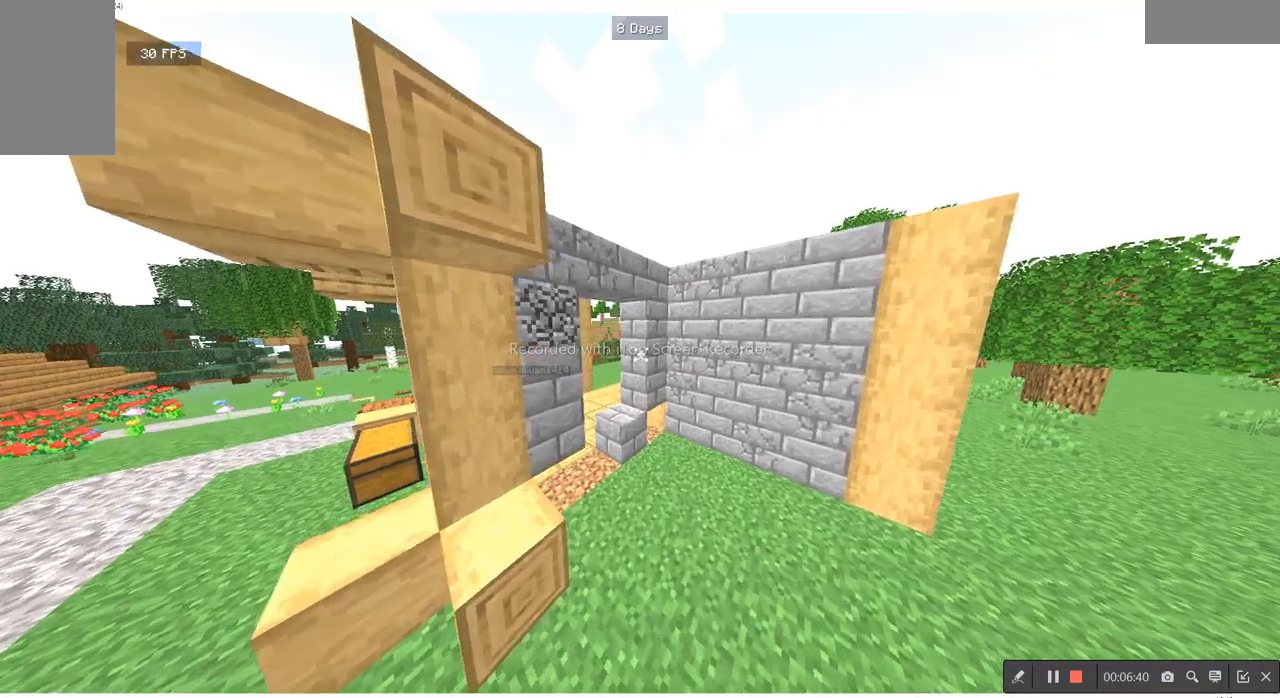
{"keys": [], "mouse": [], "events": [[100, "a", "down"], [367, "a", "up"], [367, "s", "up"]]}
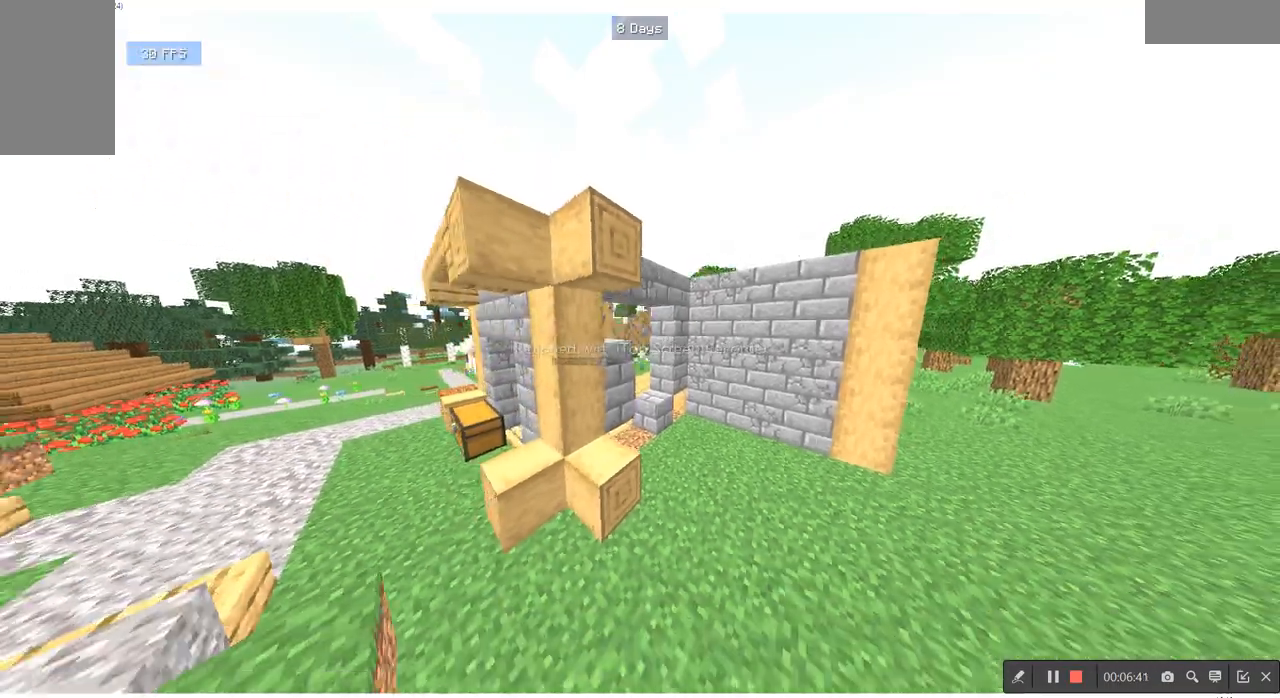
{"keys": ["w"], "mouse": [], "events": [[467, "w", "down"]]}
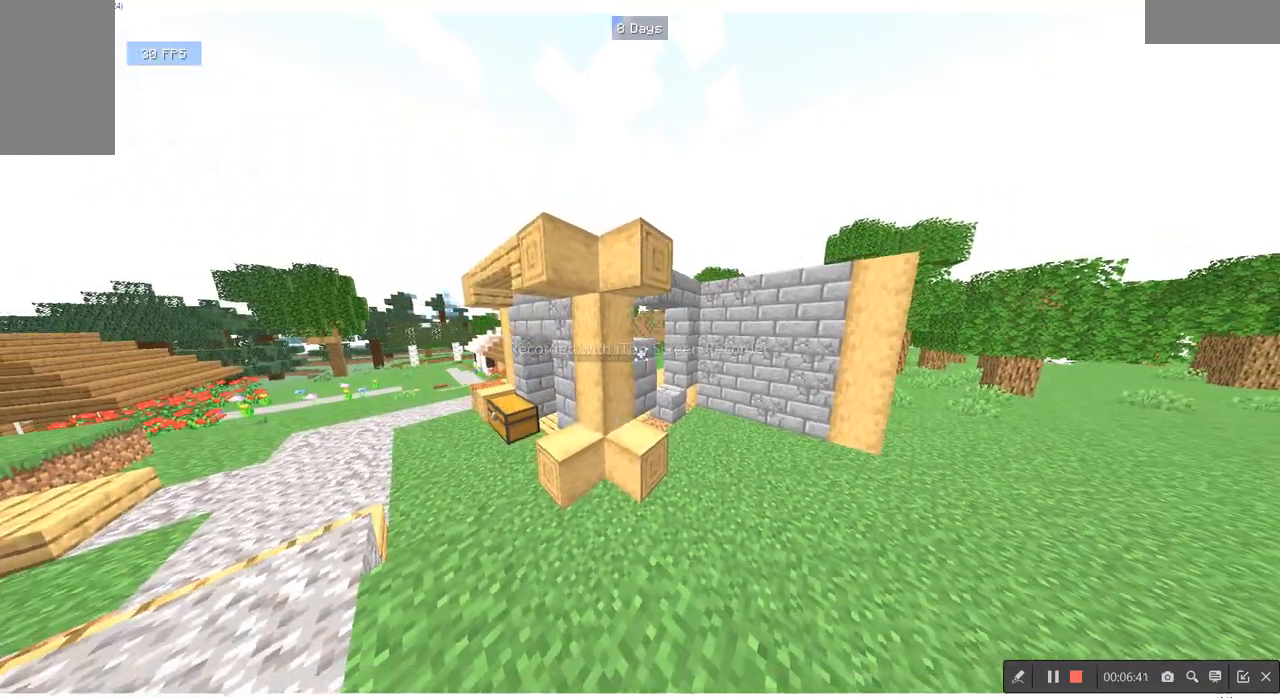
{"keys": [], "mouse": [], "events": [[133, "d", "down"], [333, "w", "up"], [400, "d", "up"]]}
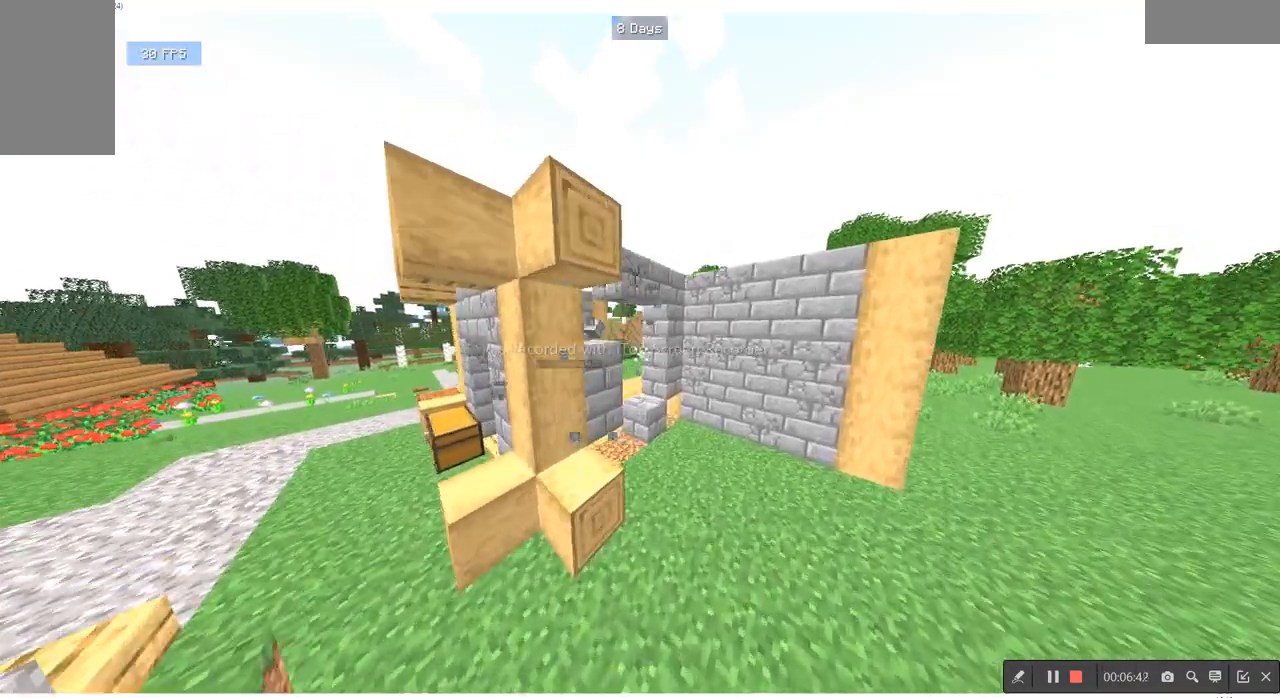
{"keys": ["w"], "mouse": [], "events": [[500, "w", "down"]]}
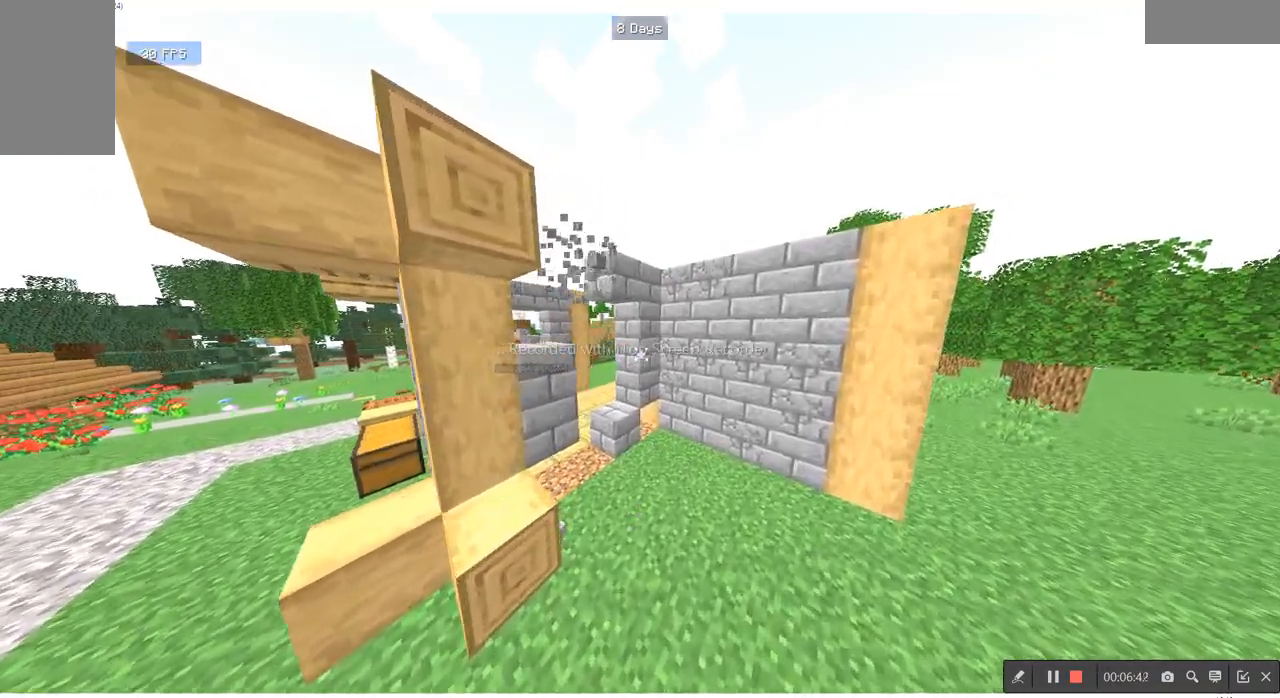
{"keys": [], "mouse": [], "events": [[333, "w", "up"]]}
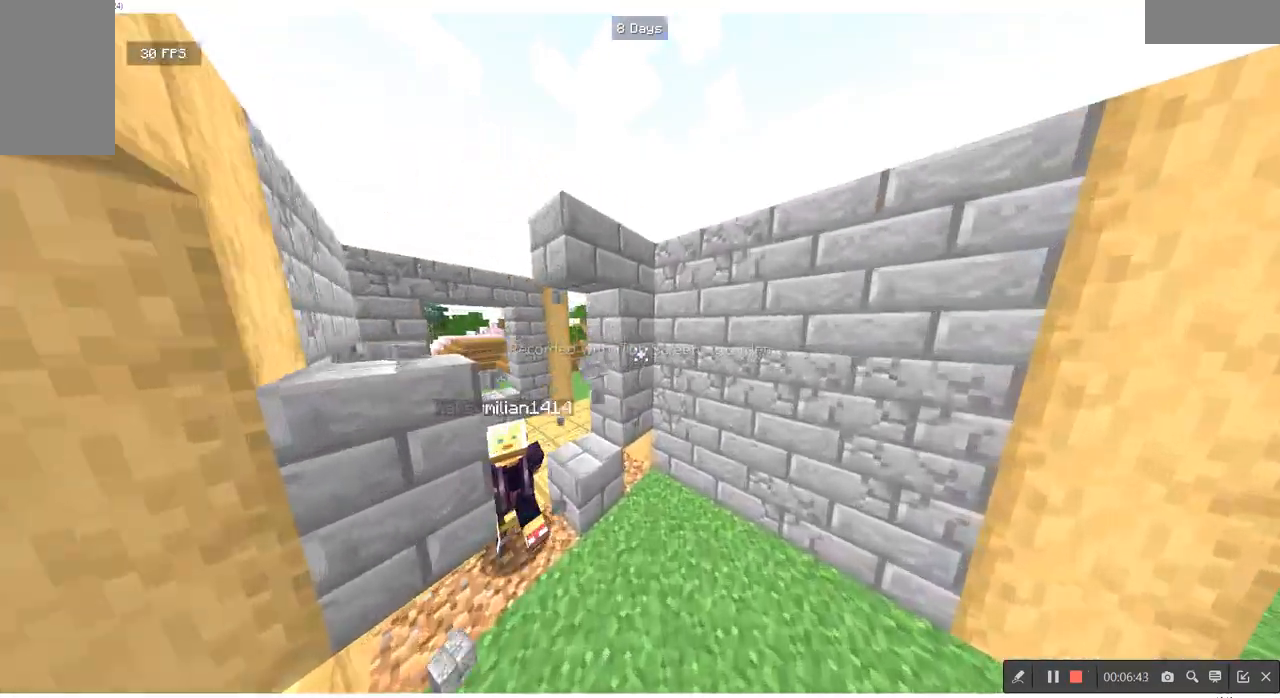
{"keys": ["s"], "mouse": [], "events": [[167, "s", "down"]]}
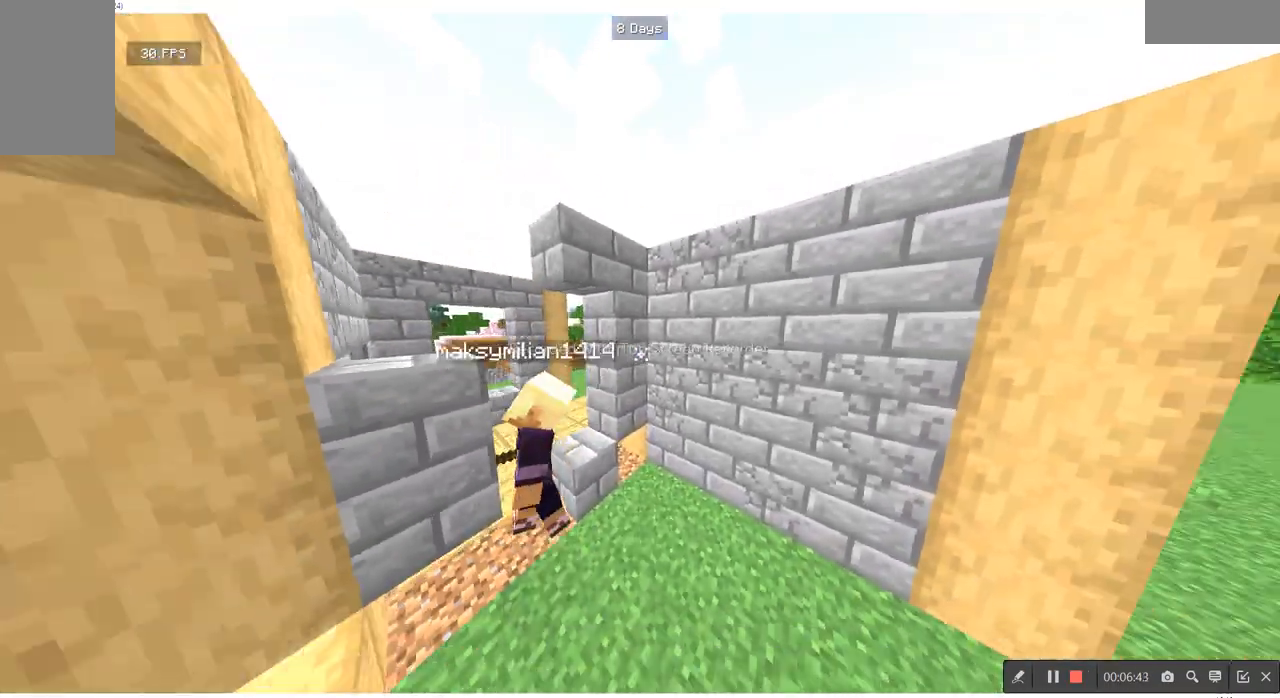
{"keys": ["w"], "mouse": [], "events": [[67, "s", "up"], [333, "w", "down"]]}
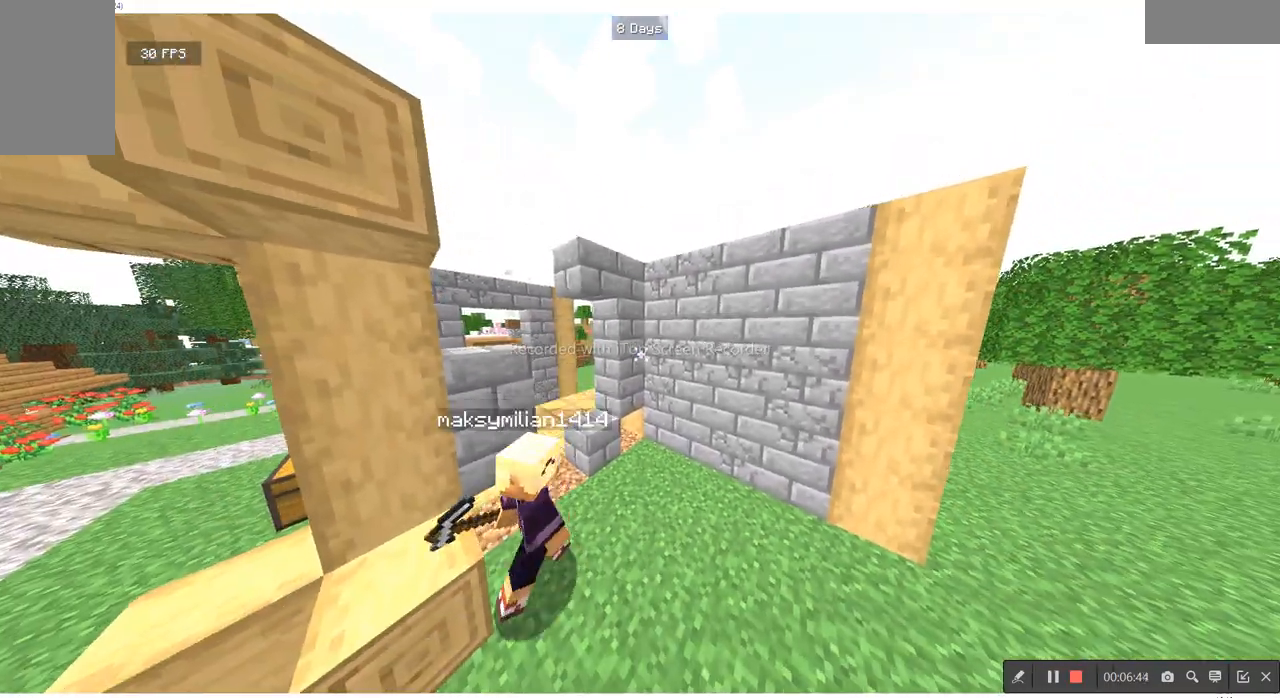
{"keys": ["s"], "mouse": [], "events": [[233, "w", "up"], [433, "s", "down"]]}
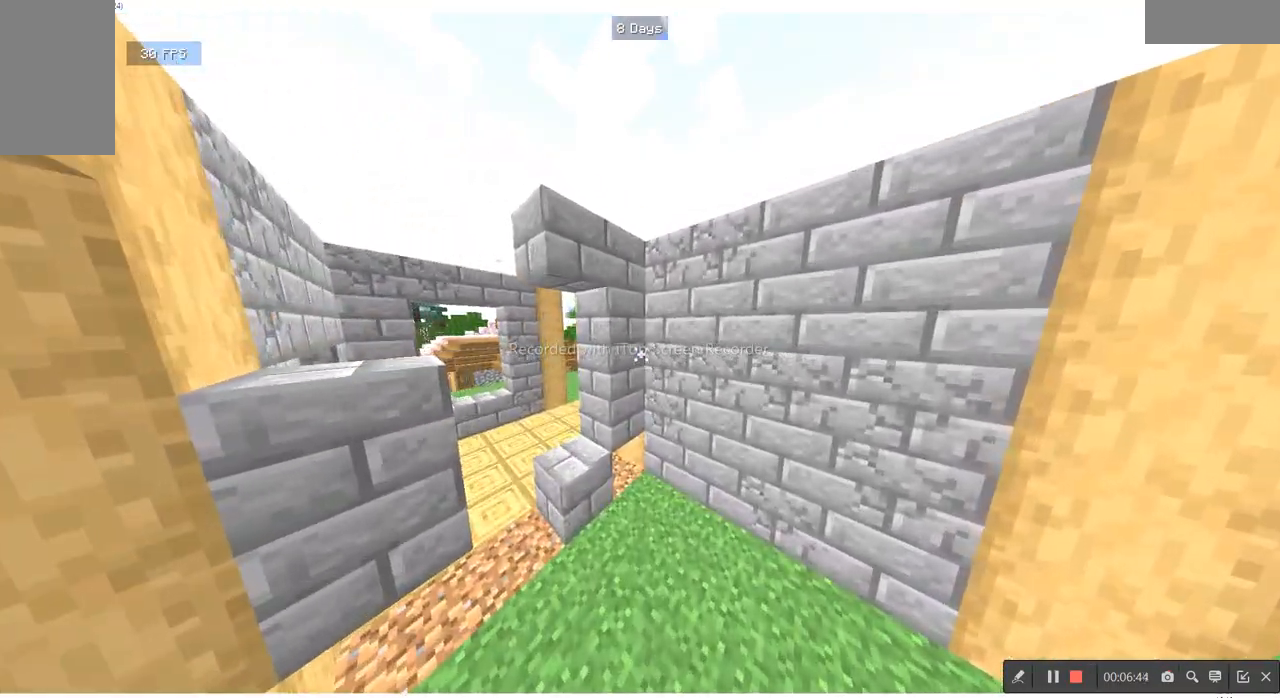
{"keys": [], "mouse": [], "events": [[400, "s", "up"]]}
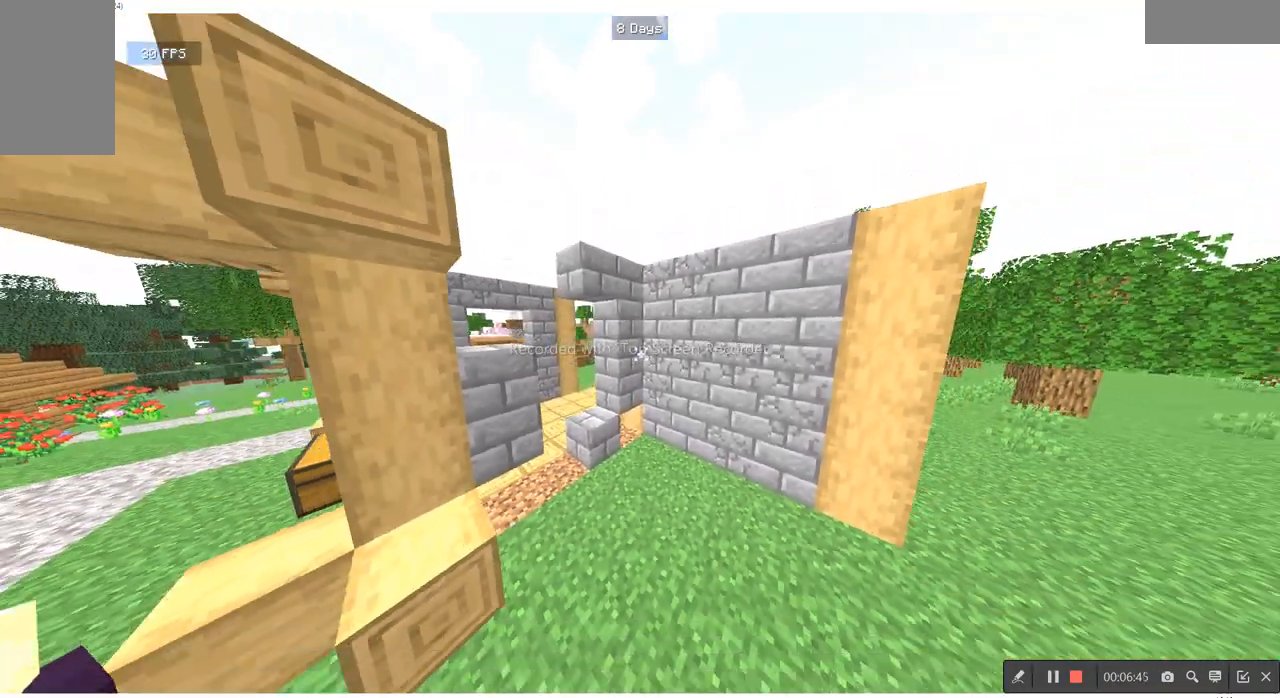
{"keys": ["a"], "mouse": [], "events": [[500, "a", "down"]]}
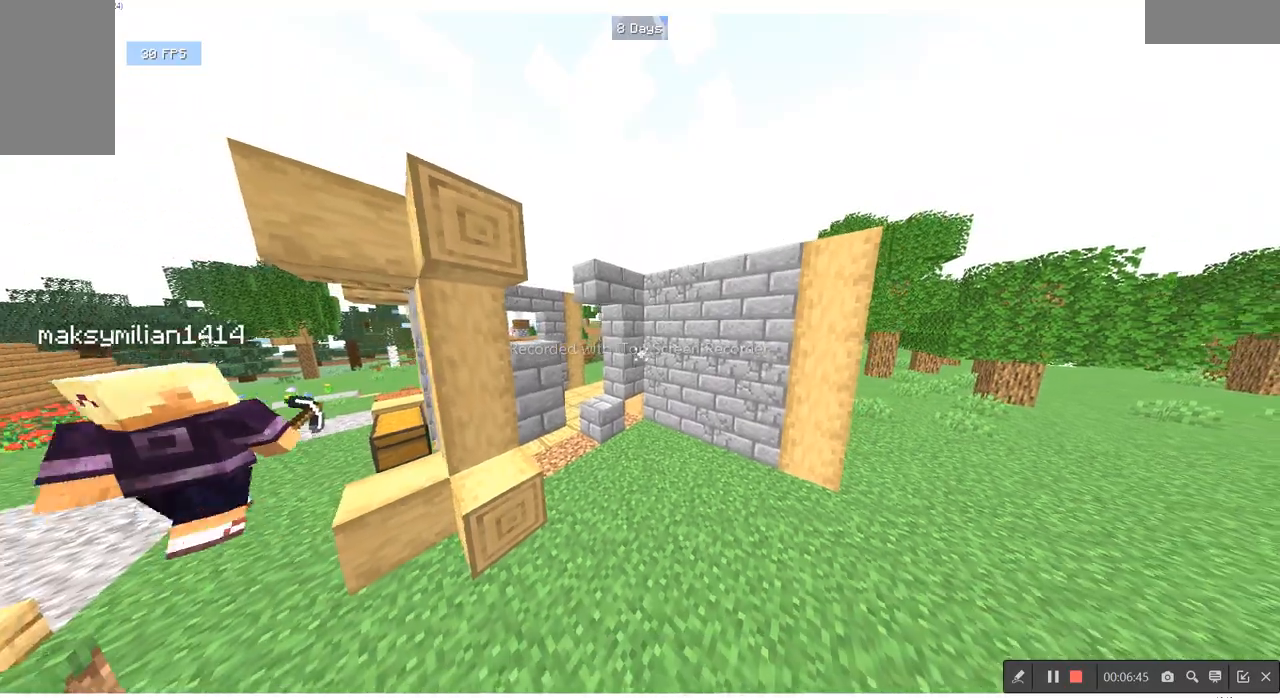
{"keys": [], "mouse": [], "events": [[467, "a", "up"]]}
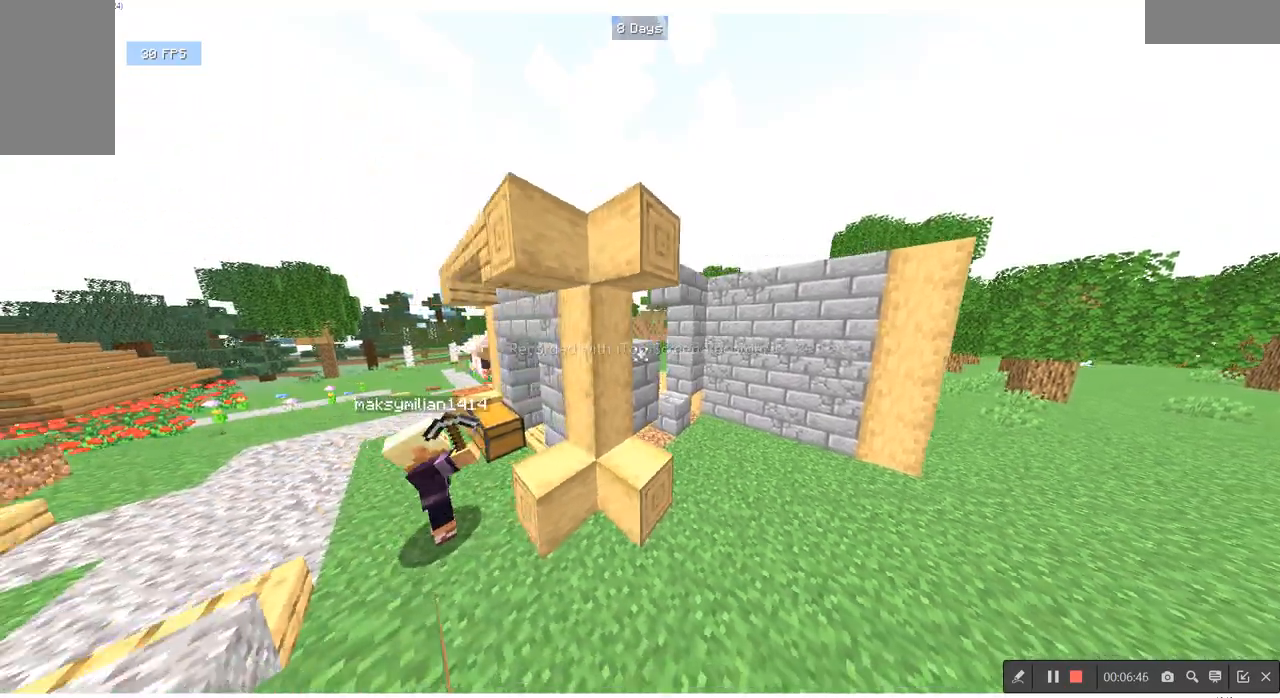
{"keys": ["w"], "mouse": [], "events": [[500, "w", "down"]]}
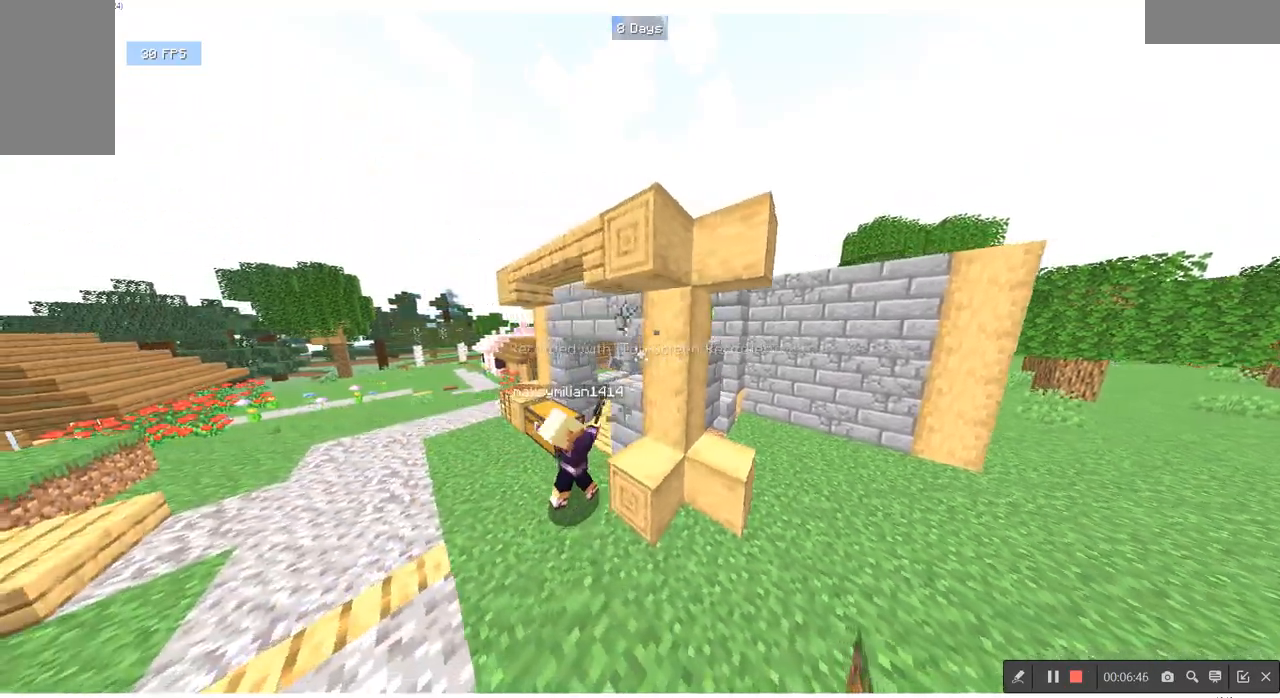
{"keys": [], "mouse": [], "events": [[333, "w", "up"]]}
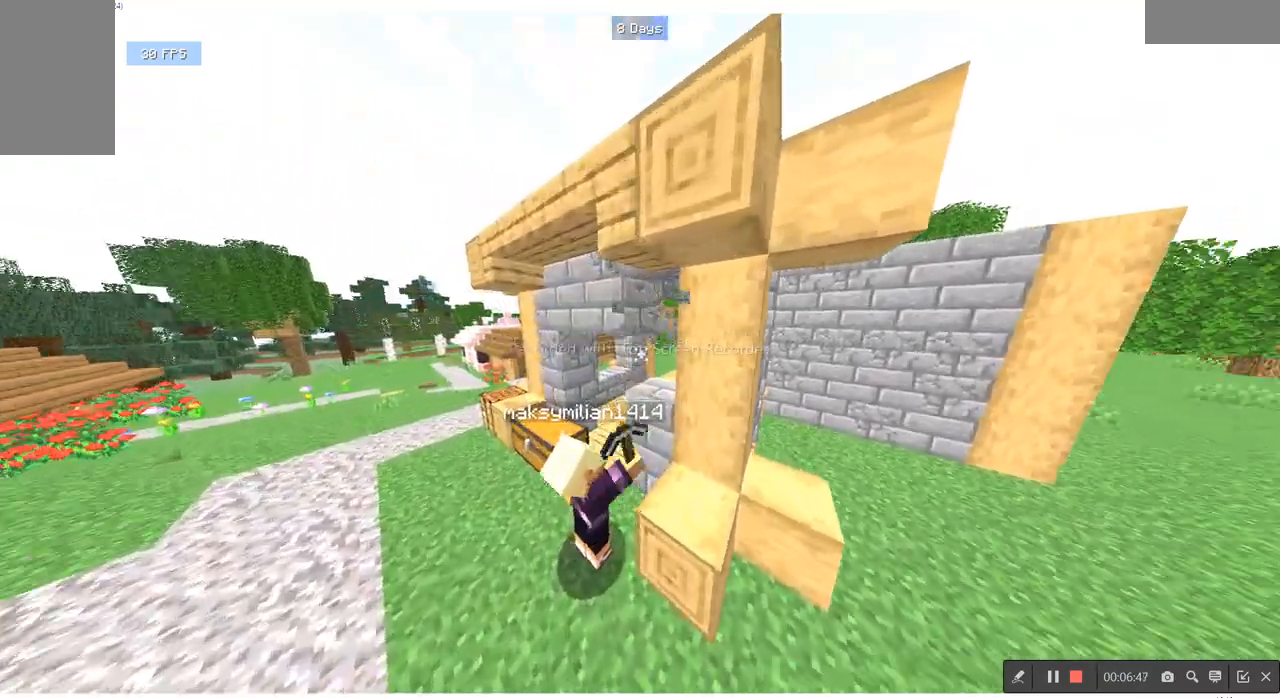
{"keys": [], "mouse": [], "events": []}
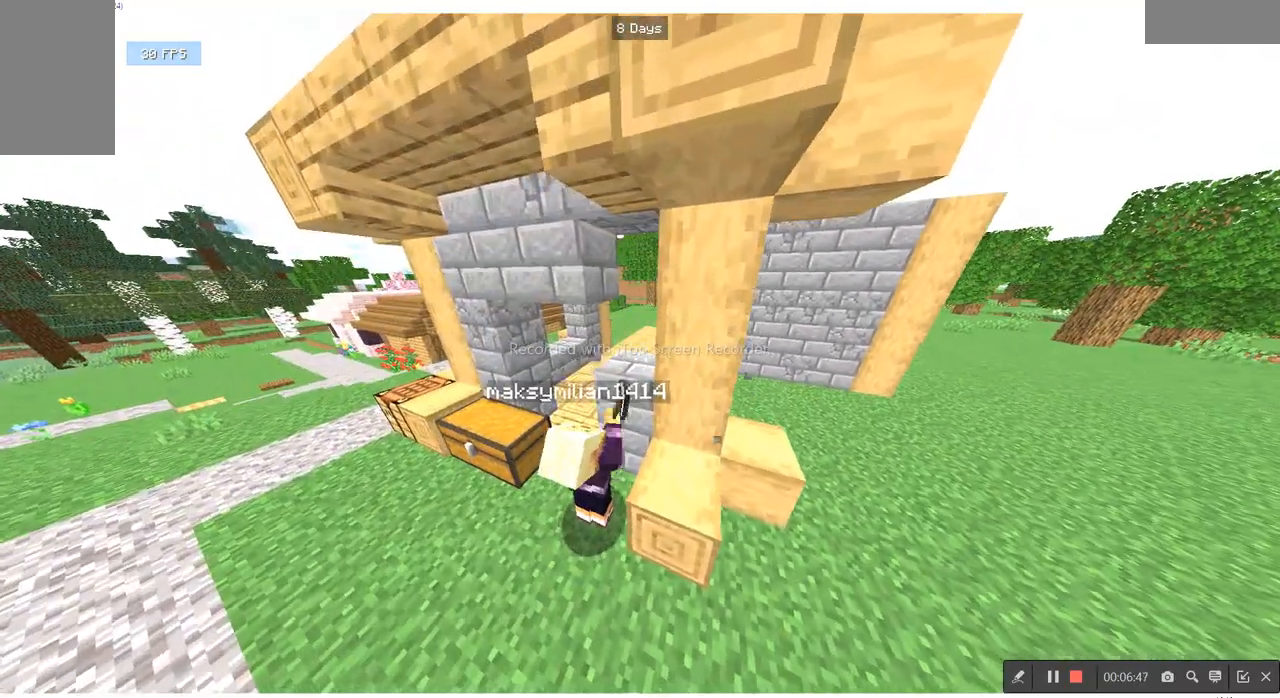
{"keys": [], "mouse": [], "events": []}
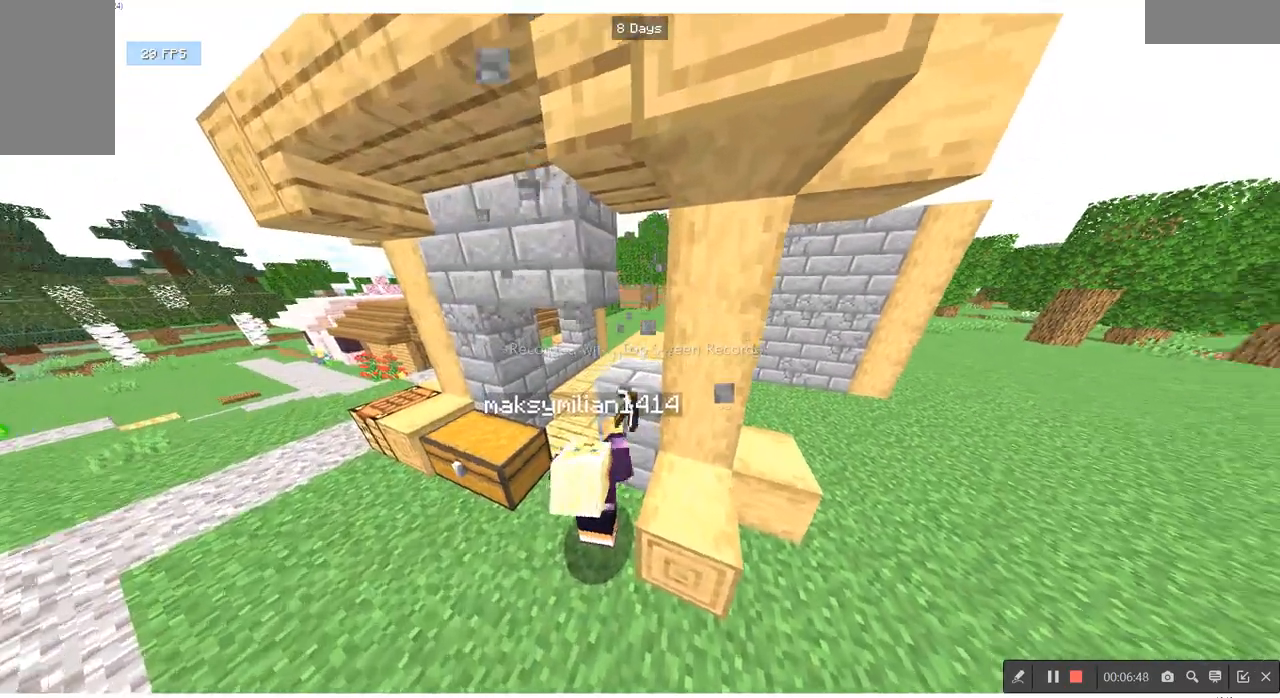
{"keys": [], "mouse": [], "events": []}
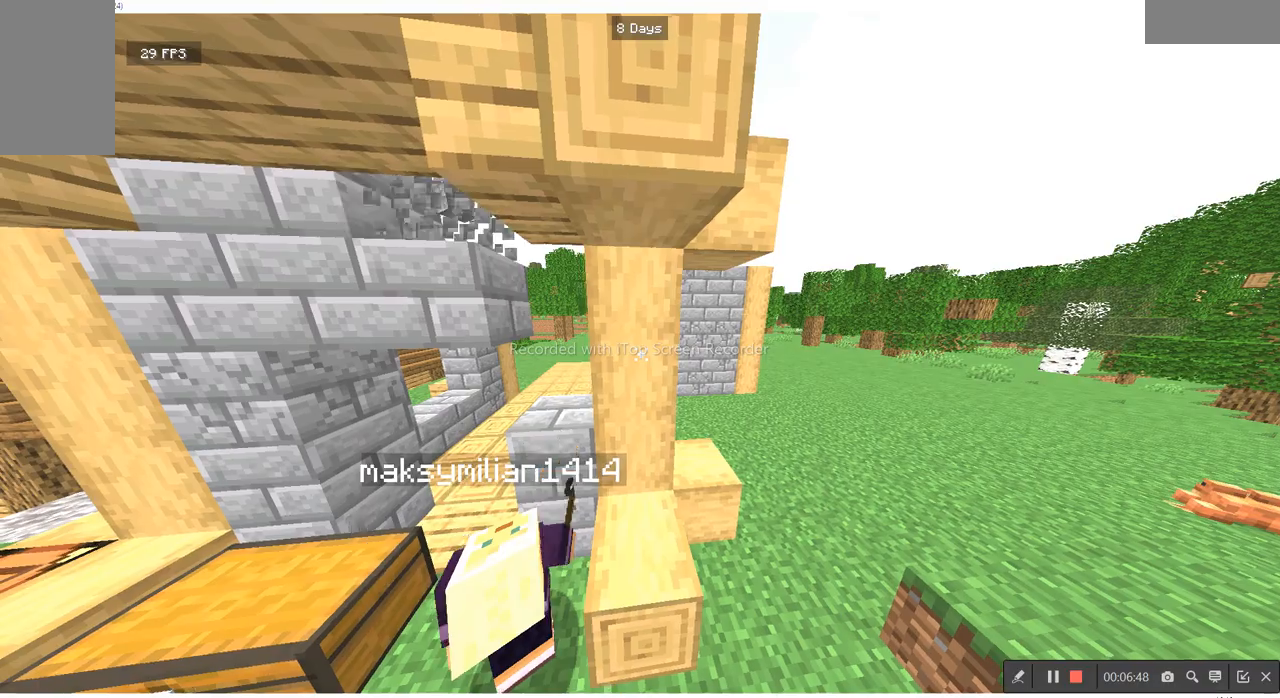
{"keys": [], "mouse": [], "events": []}
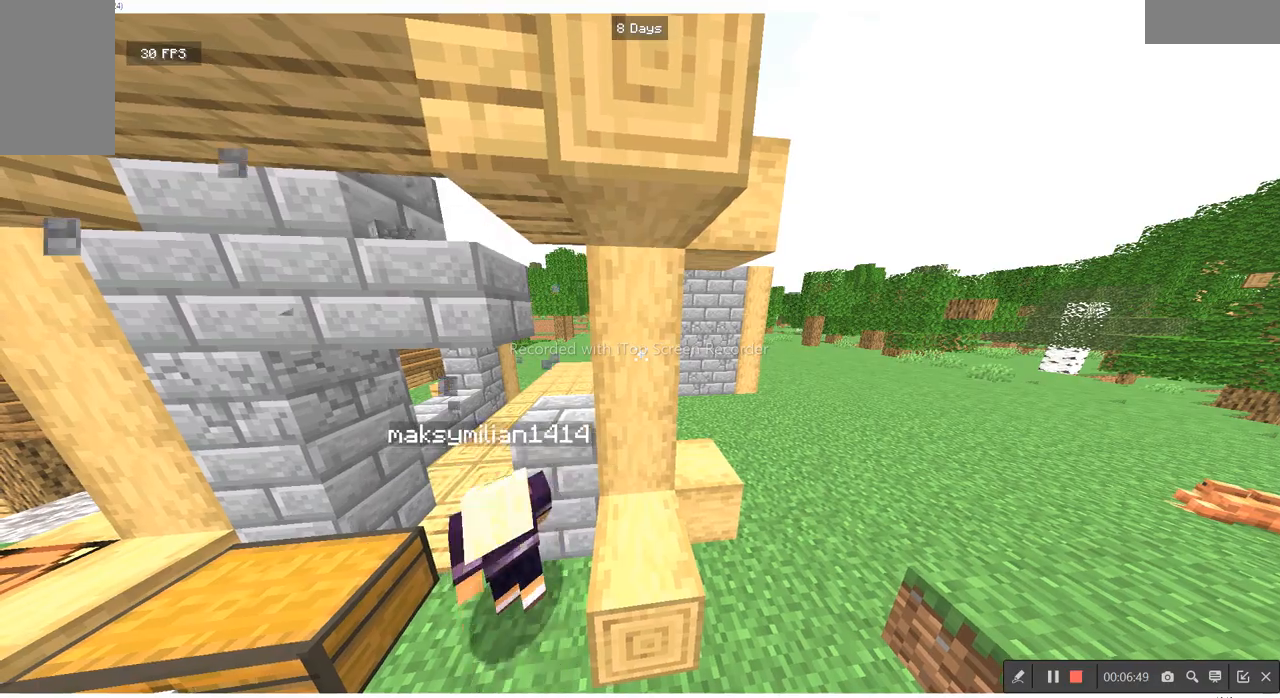
{"keys": [], "mouse": [], "events": []}
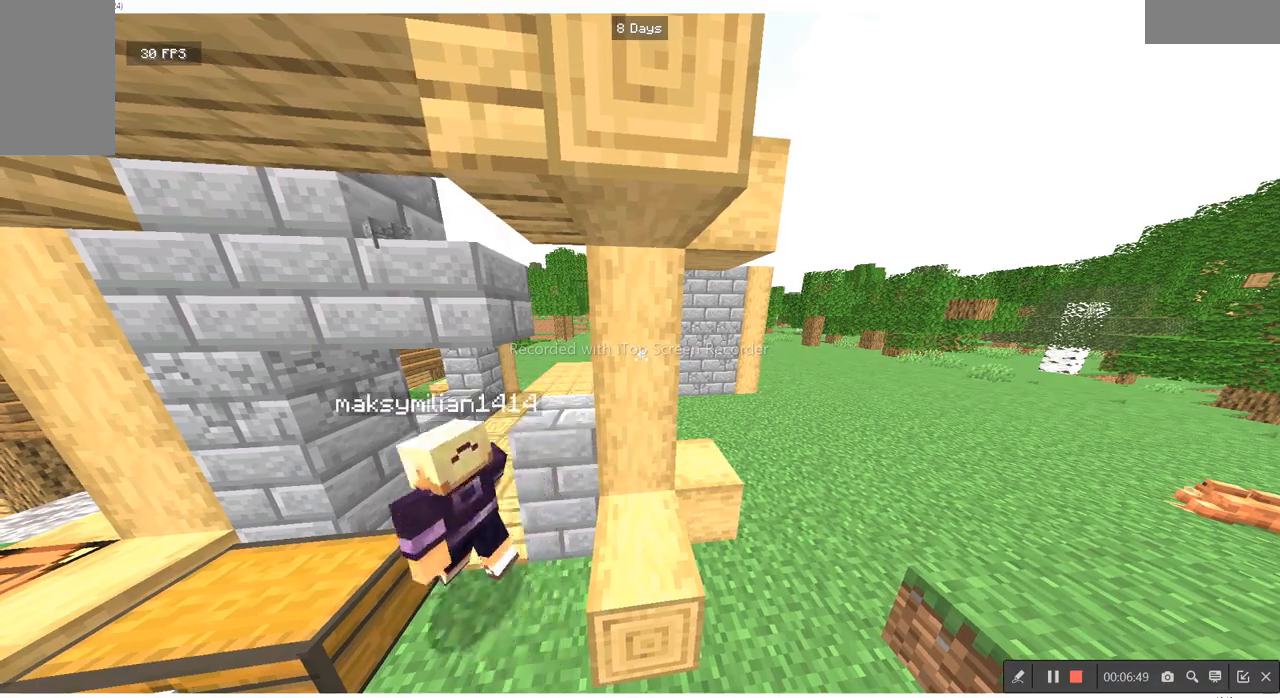
{"keys": [], "mouse": [], "events": []}
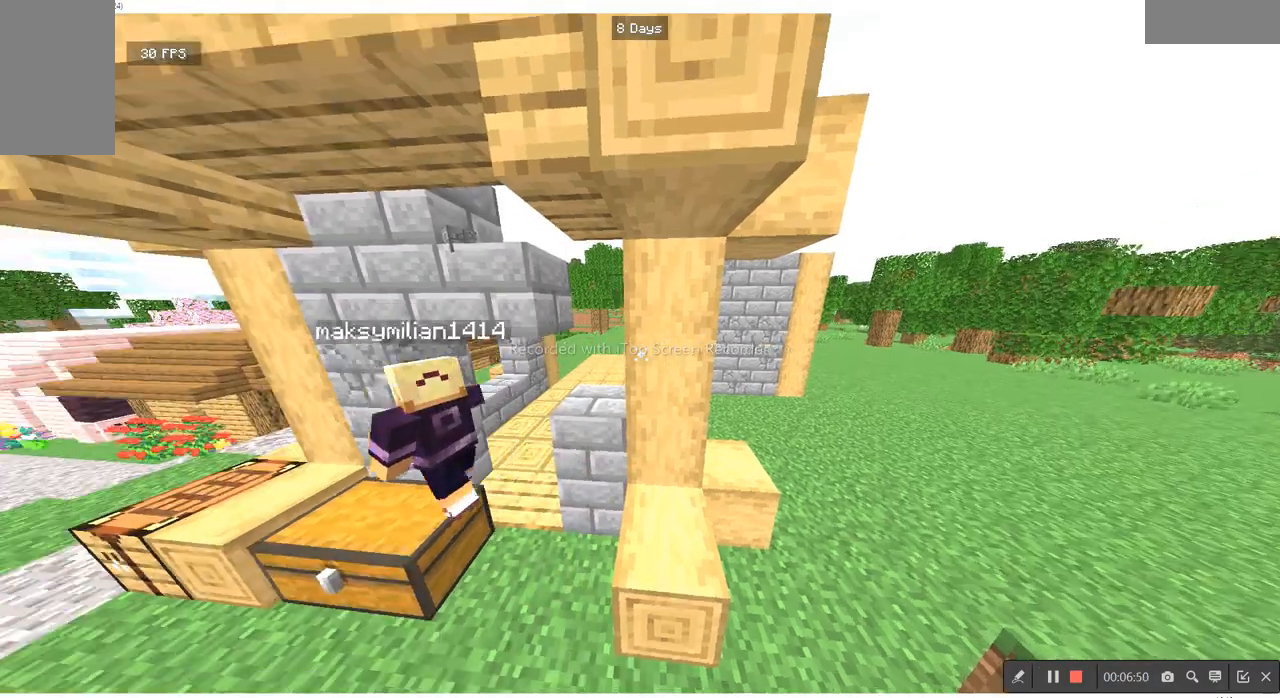
{"keys": [], "mouse": [], "events": []}
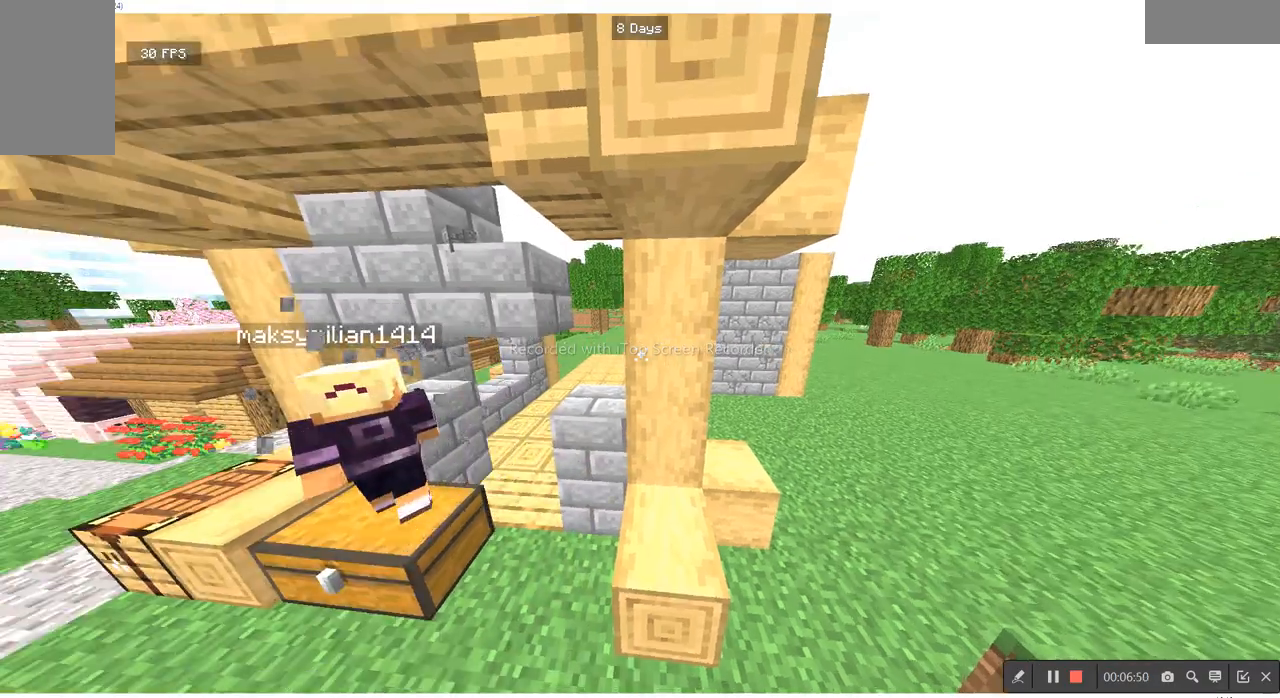
{"keys": ["a", "s"], "mouse": [], "events": [[233, "a", "down"], [233, "s", "down"]]}
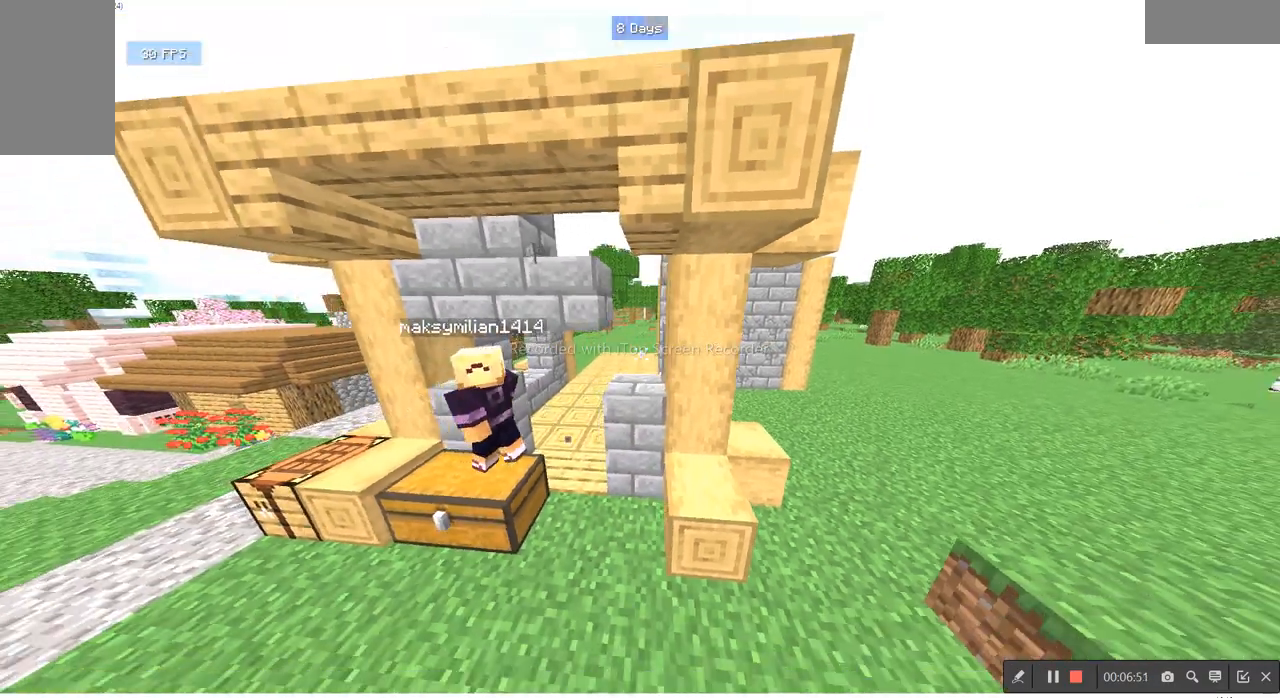
{"keys": ["w"], "mouse": [], "events": [[67, "a", "up"], [167, "s", "up"], [333, "w", "down"]]}
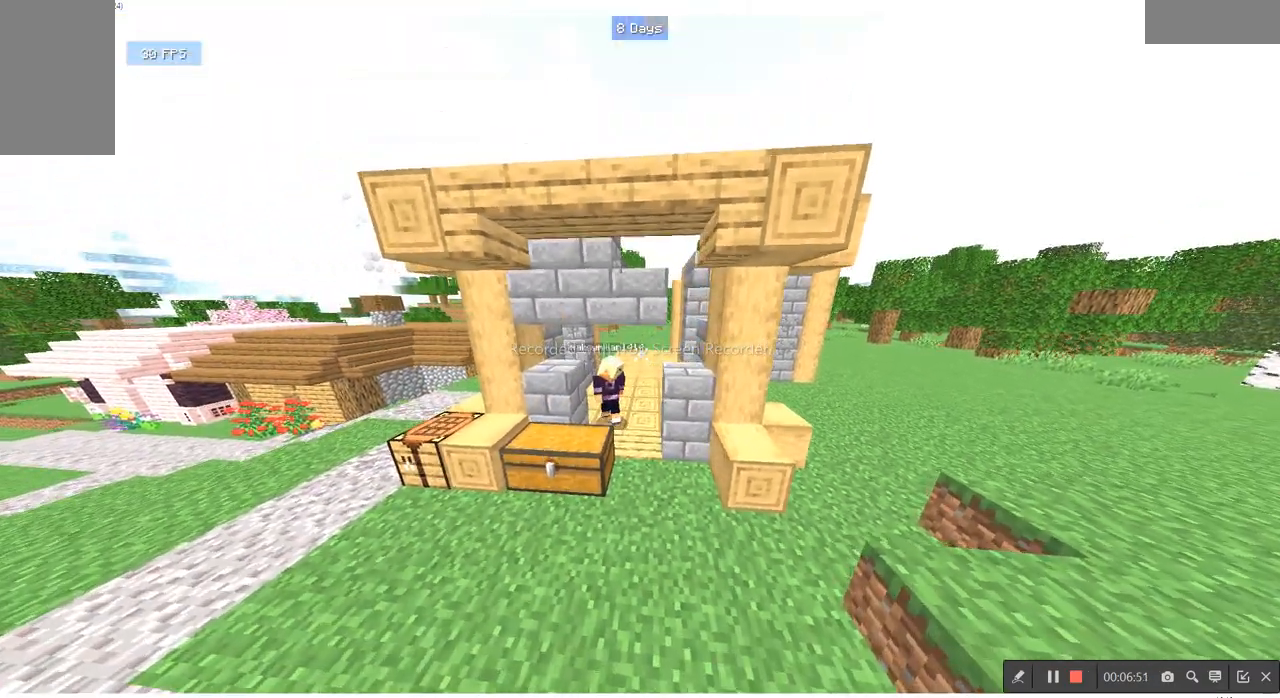
{"keys": [], "mouse": [], "events": [[133, "w", "up"]]}
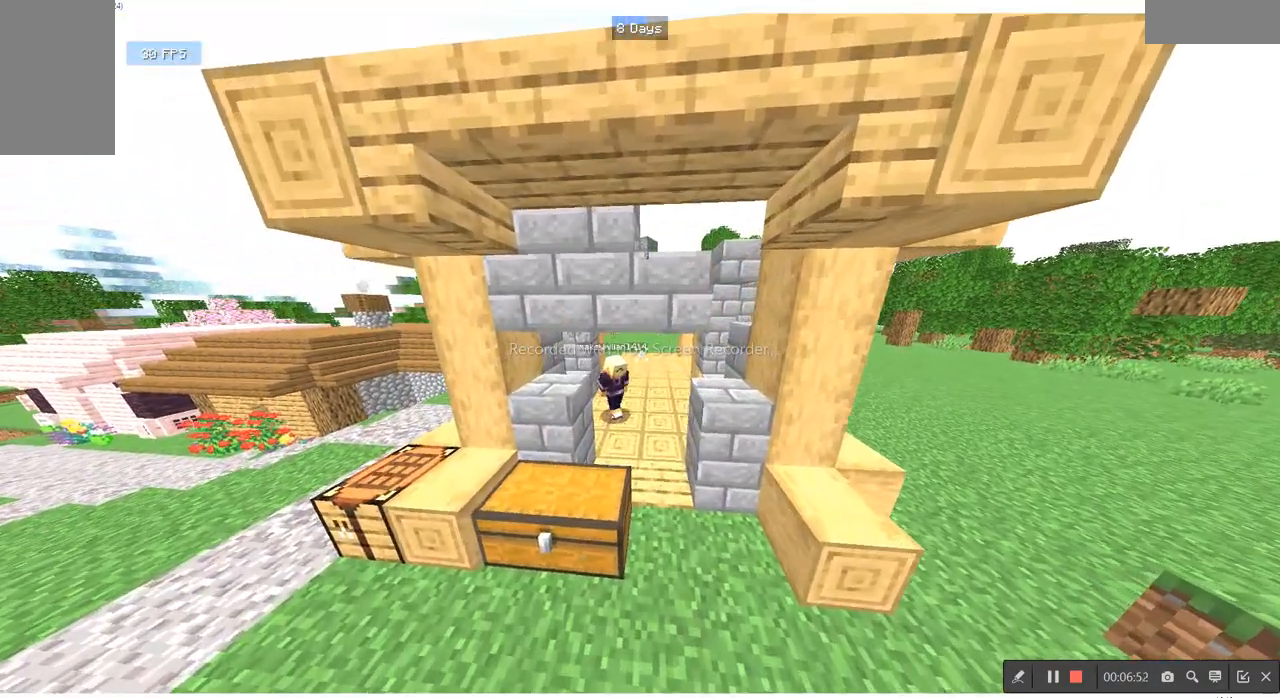
{"keys": [], "mouse": [], "events": [[267, "d", "down"], [467, "d", "up"]]}
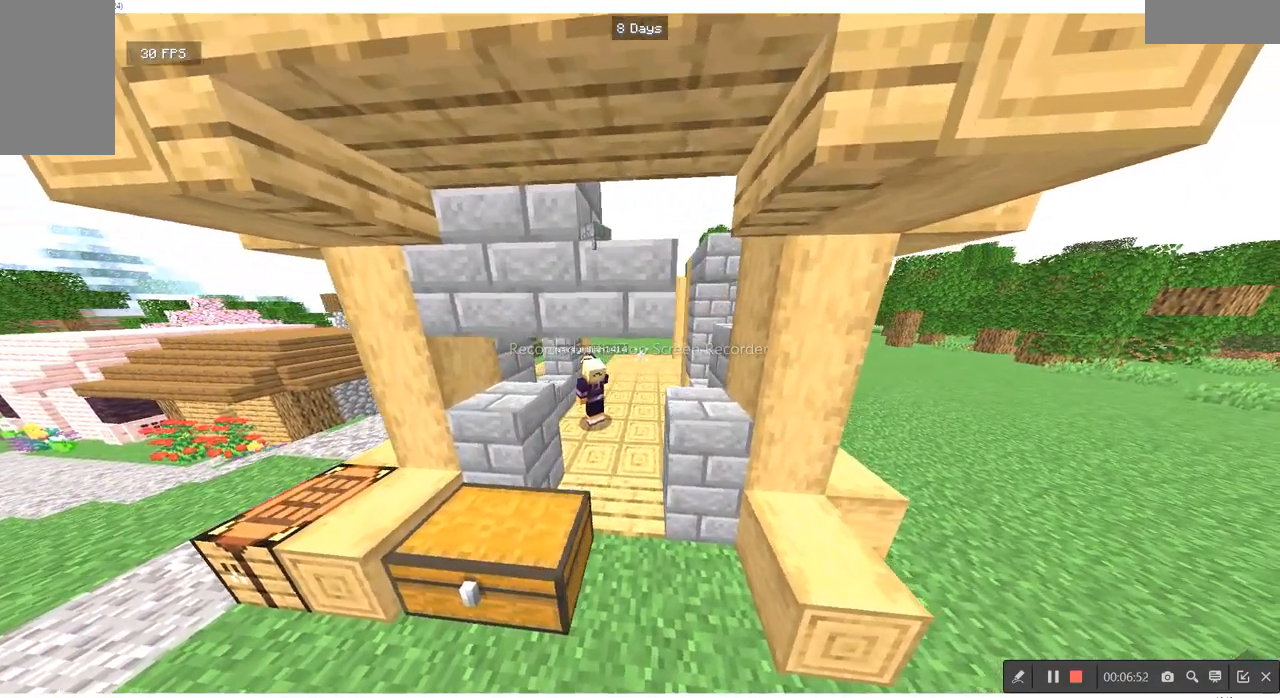
{"keys": ["w"], "mouse": [], "events": [[500, "w", "down"]]}